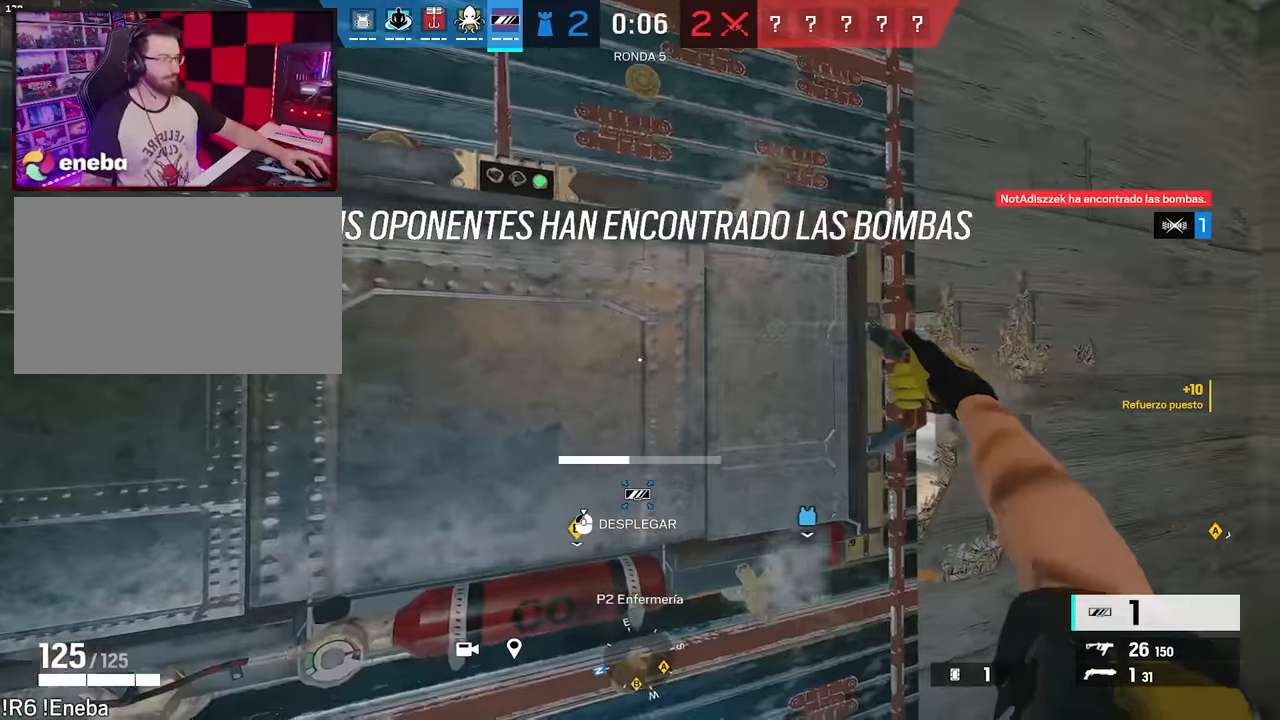
Gameplay with keyboard and mouse; each line is a JSON object with the keys and mouse buttons held at the frame after it. "events" lists presses ("down") and releases ("up") of "1", "2", "3", "4", "5", "a", "alt", "c", "caps_lock", "ctrl", "d", "e", "f", "g", "q", "r", "s", "shift", "space", "t", "tab", "v", "w", "x", "z", "mouse_left", "mouse_wheel" and "mouse_right" between this image and that frame as [ms after this image, input, new state], when the widget could be followed in between. "mouse_left", "mouse_wheel", "mouse_right" = the "left", "wheel", "right" buttons of the "mouse" list. No other keys are recorded. "wheel" means that the mouse wheel is clicked or scrolled. Not read: mouse_move.
{"keys": [], "mouse": ["left"], "events": [[50, "tab", "down"], [100, "tab", "up"], [183, "tab", "down"], [283, "tab", "up"]]}
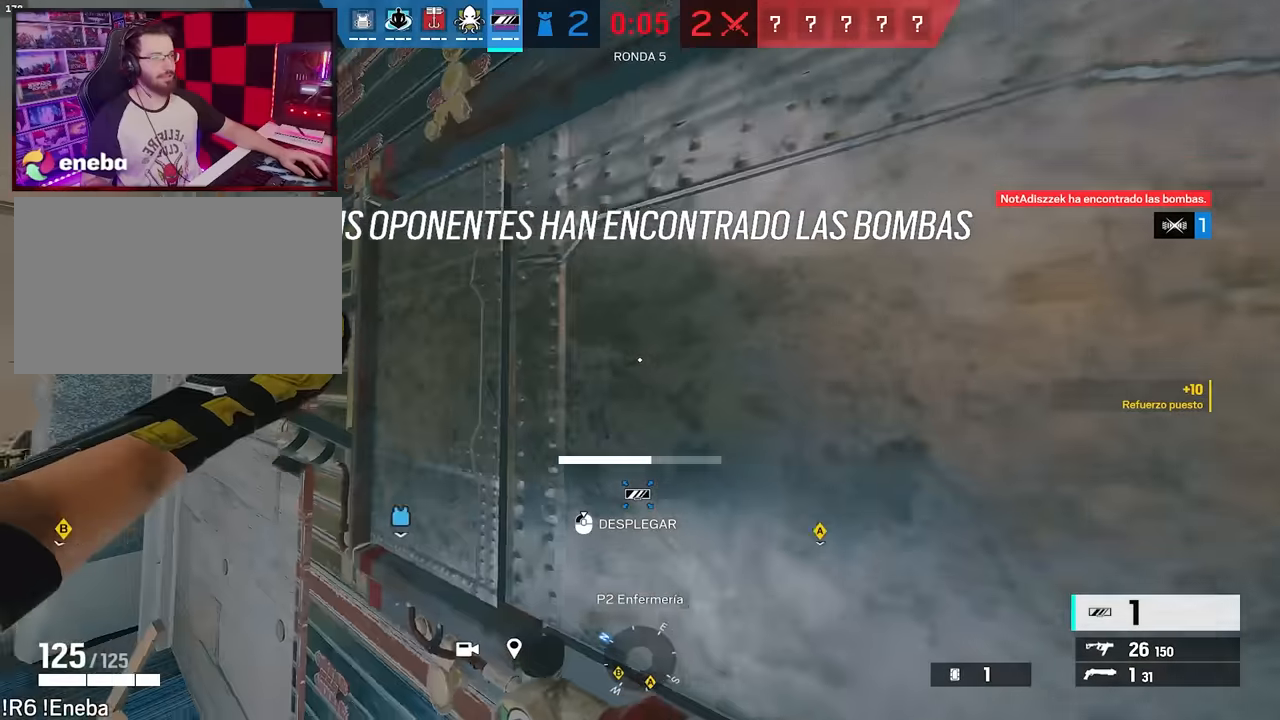
{"keys": [], "mouse": ["left"], "events": []}
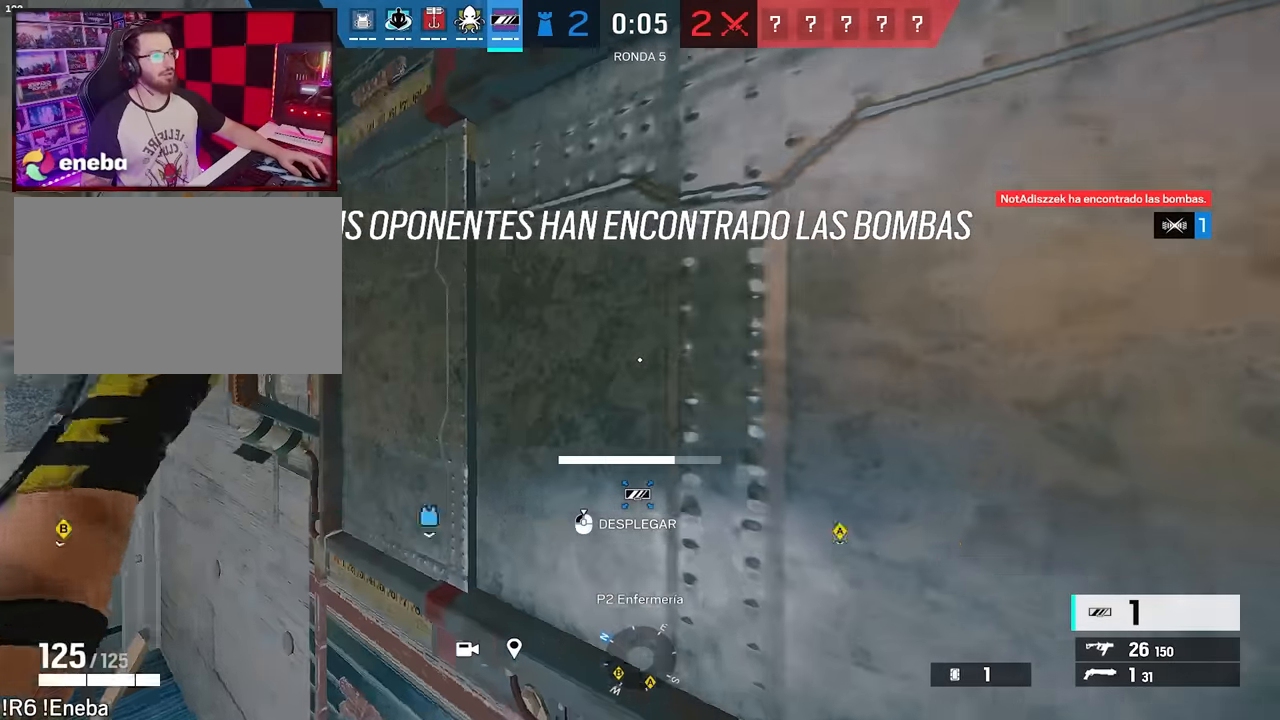
{"keys": [], "mouse": ["left"], "events": []}
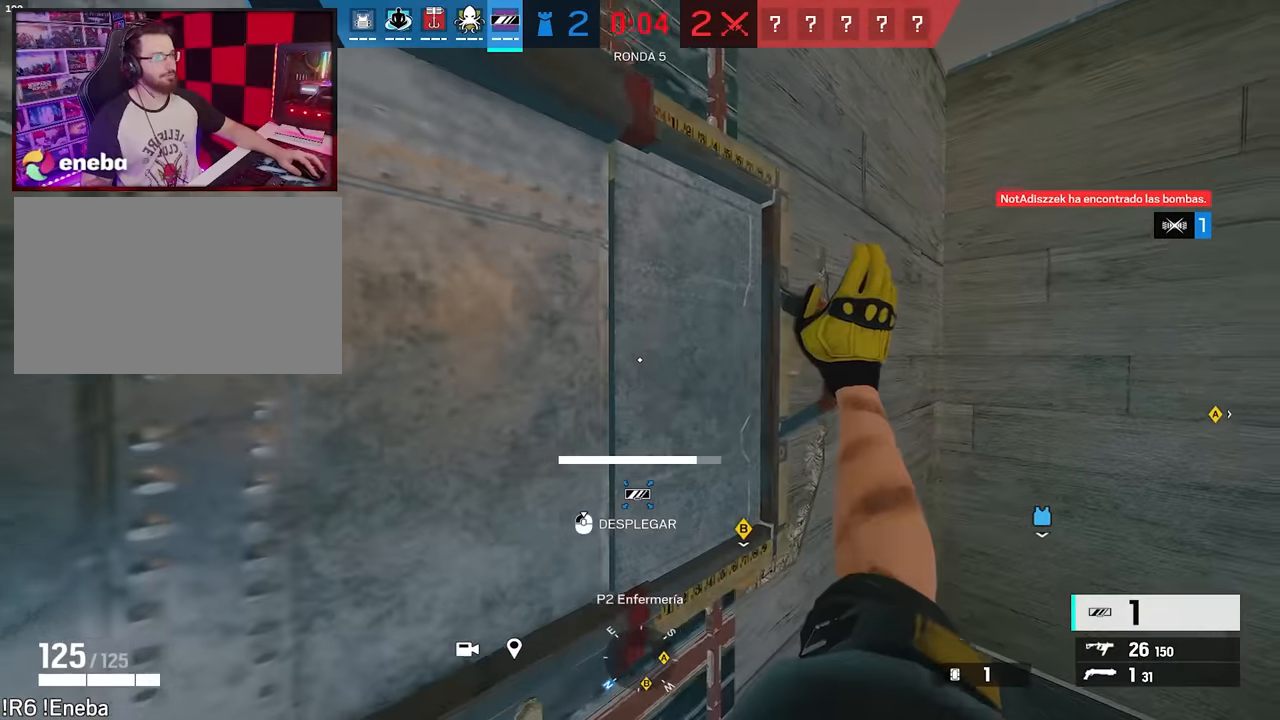
{"keys": ["a"], "mouse": ["left"], "events": [[417, "a", "down"]]}
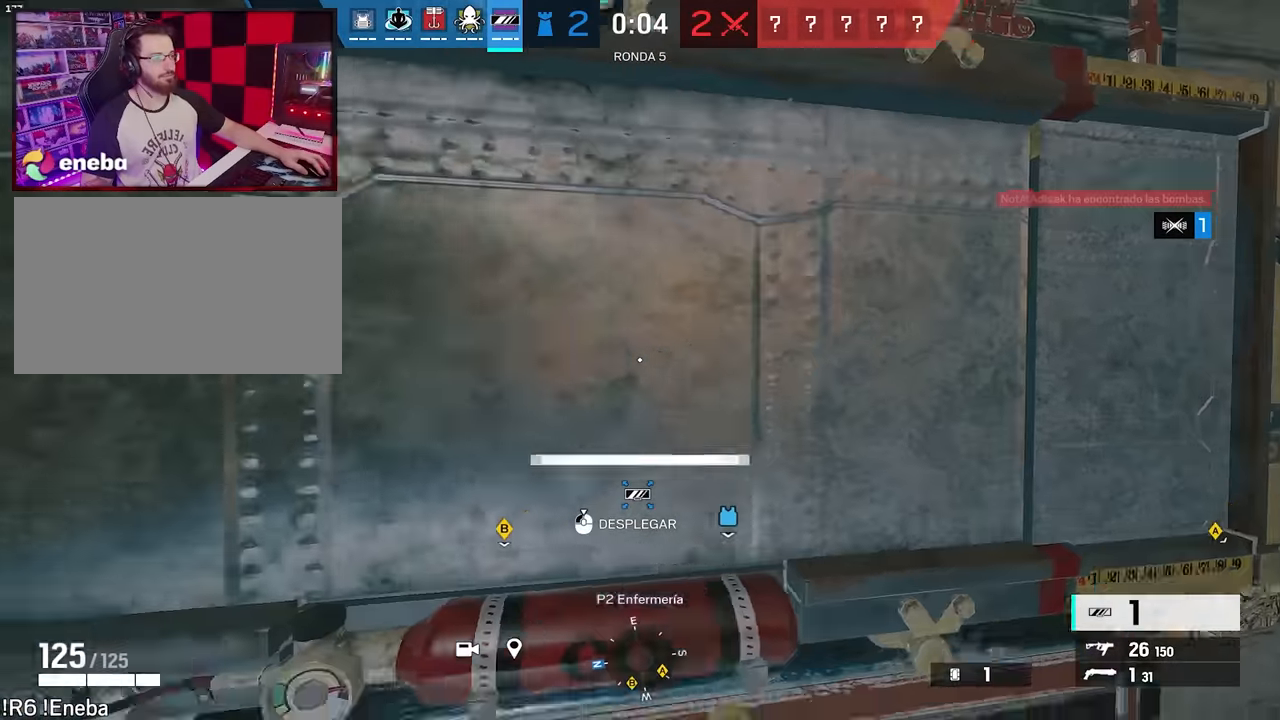
{"keys": ["d", "shift", "w"], "mouse": [], "events": [[167, "w", "down"], [200, "a", "up"], [200, "mouse_left", "up"], [250, "shift", "down"], [400, "d", "down"]]}
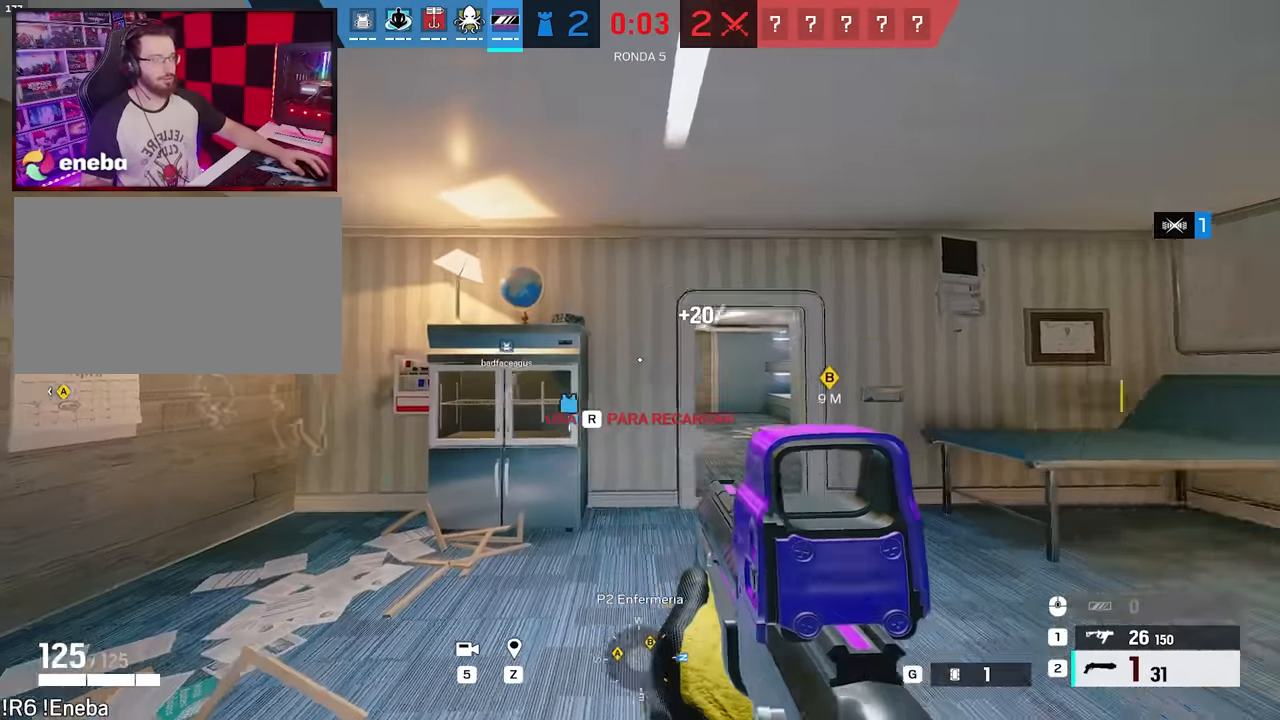
{"keys": ["d", "shift", "w"], "mouse": [], "events": []}
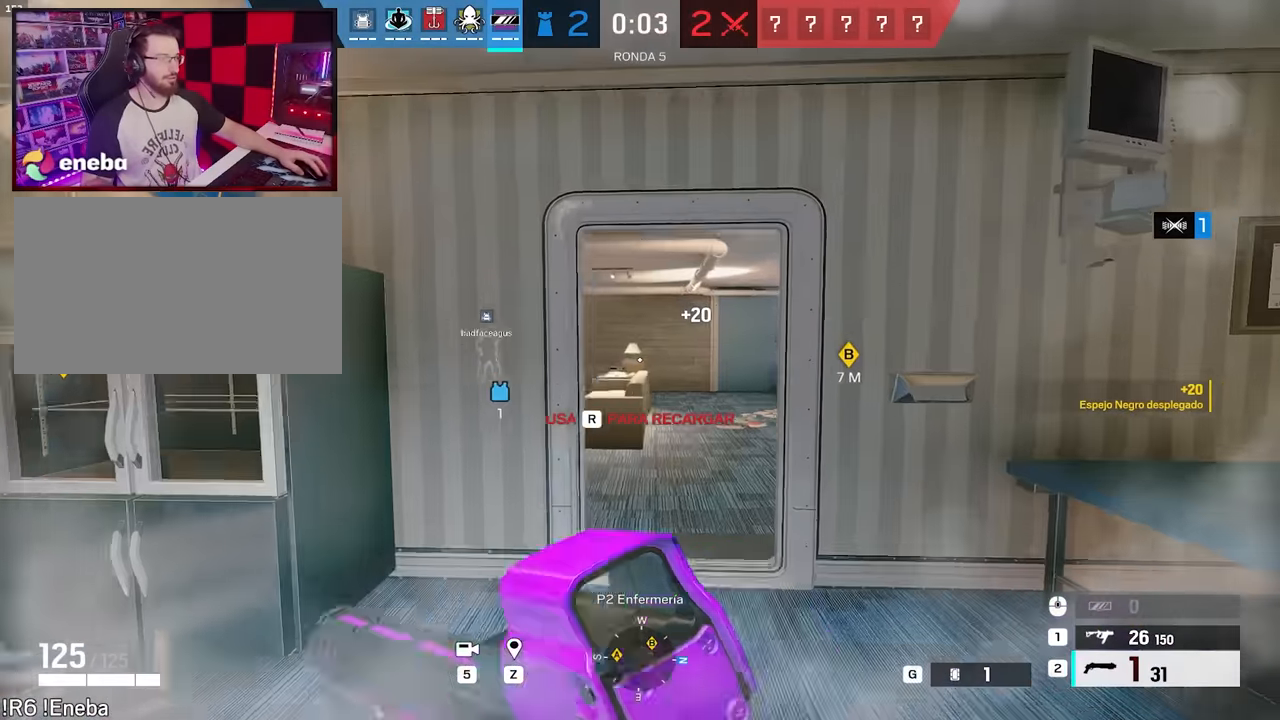
{"keys": ["shift", "w"], "mouse": [], "events": [[100, "d", "up"], [284, "z", "down"], [384, "z", "up"]]}
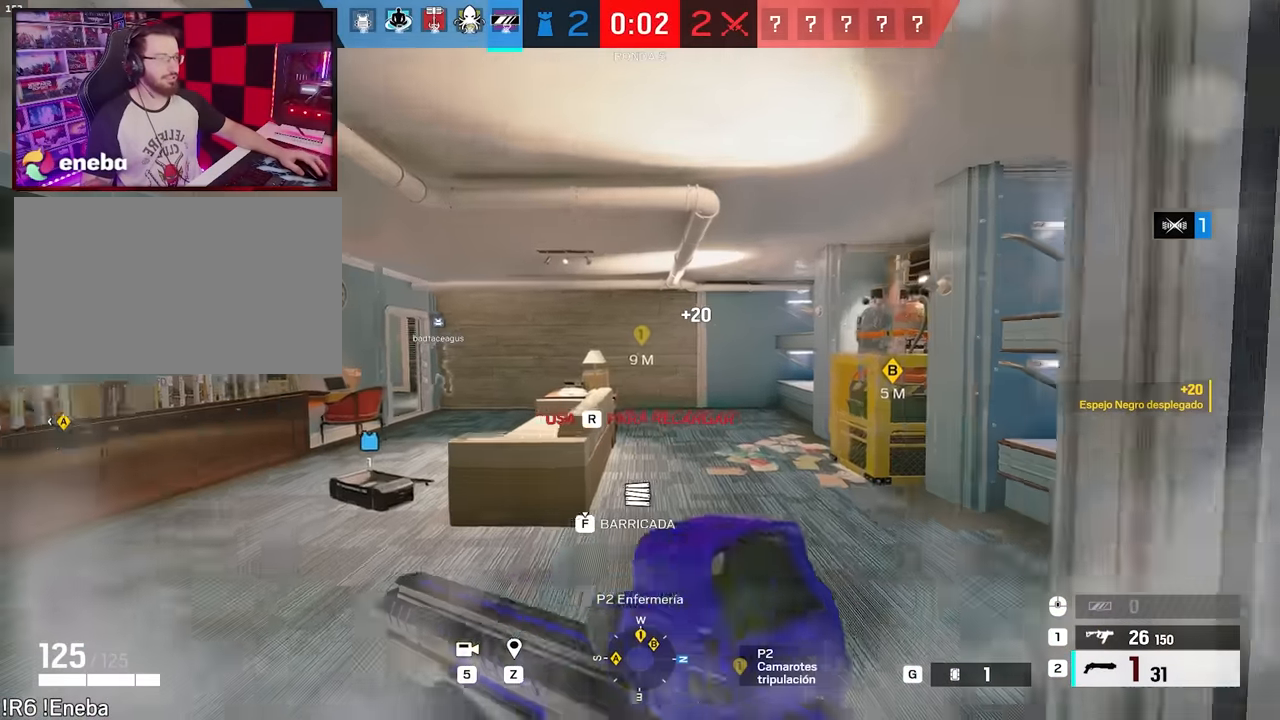
{"keys": ["a", "shift", "w"], "mouse": [], "events": [[350, "a", "down"]]}
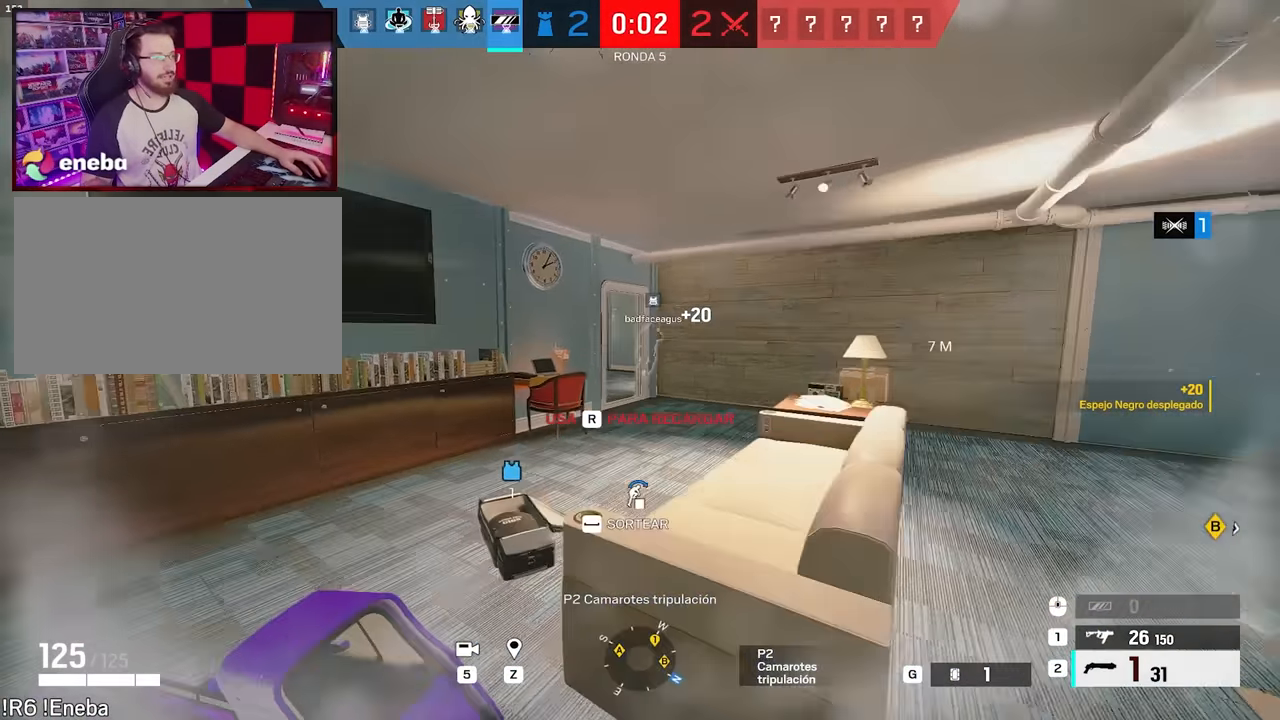
{"keys": ["a", "ctrl", "f"], "mouse": [], "events": [[367, "shift", "up"], [417, "ctrl", "down"], [500, "f", "down"], [500, "w", "up"]]}
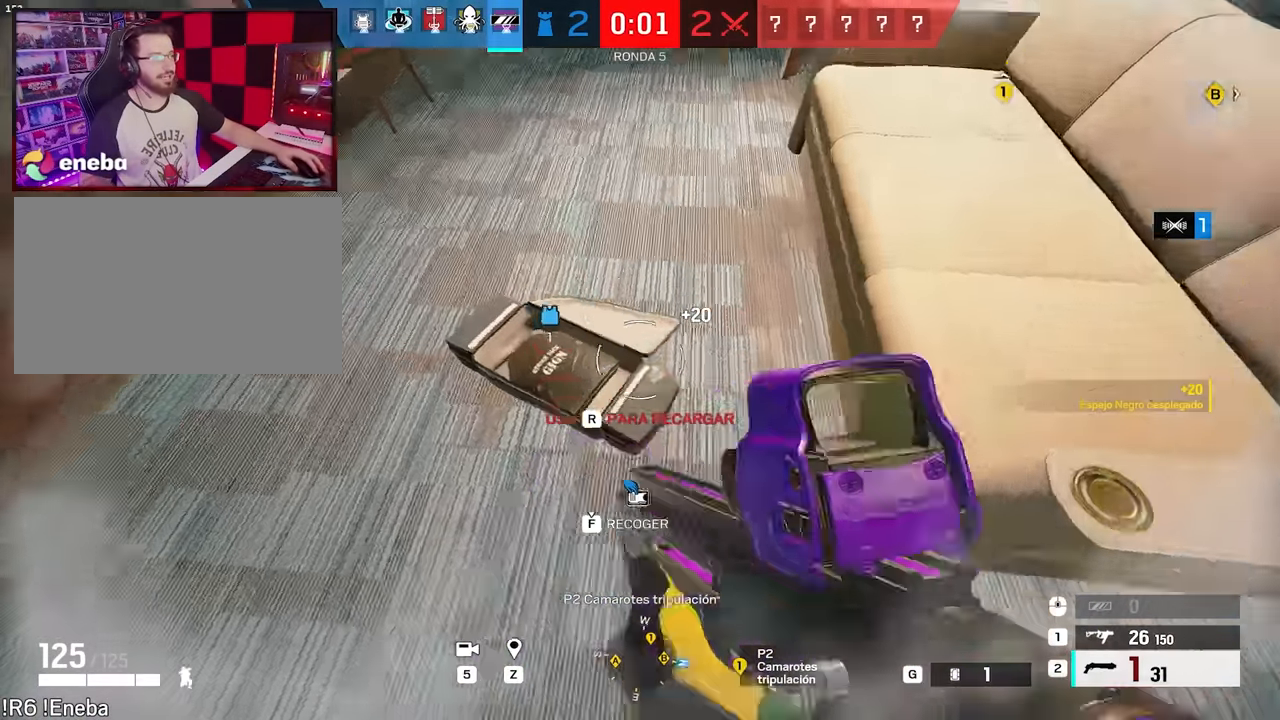
{"keys": ["a", "f"], "mouse": [], "events": [[50, "ctrl", "up"]]}
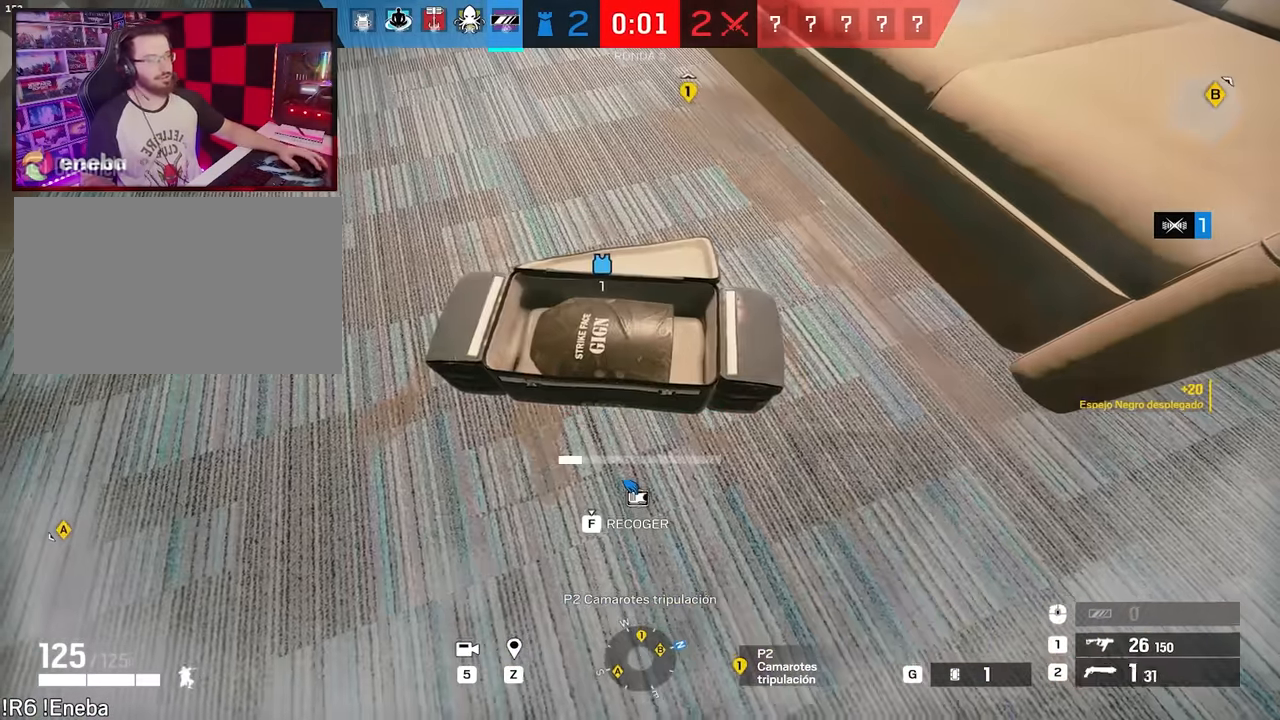
{"keys": ["f"], "mouse": [], "events": [[67, "a", "up"]]}
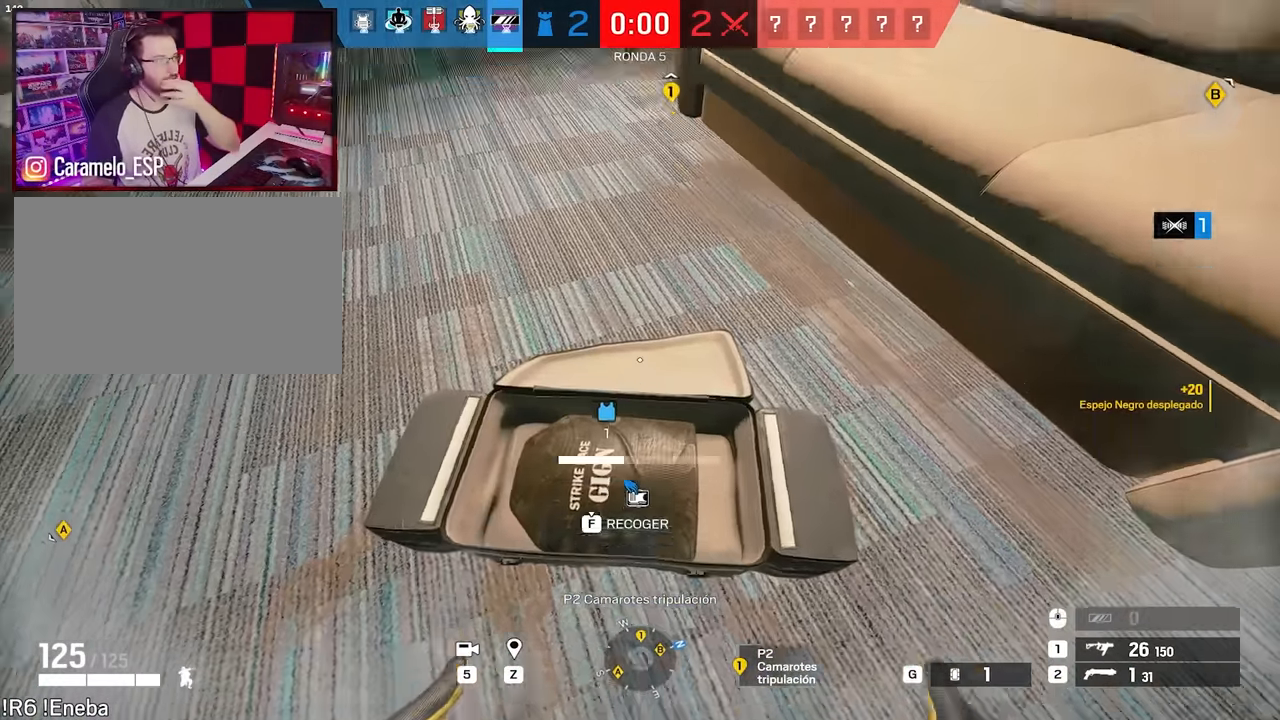
{"keys": ["f"], "mouse": [], "events": []}
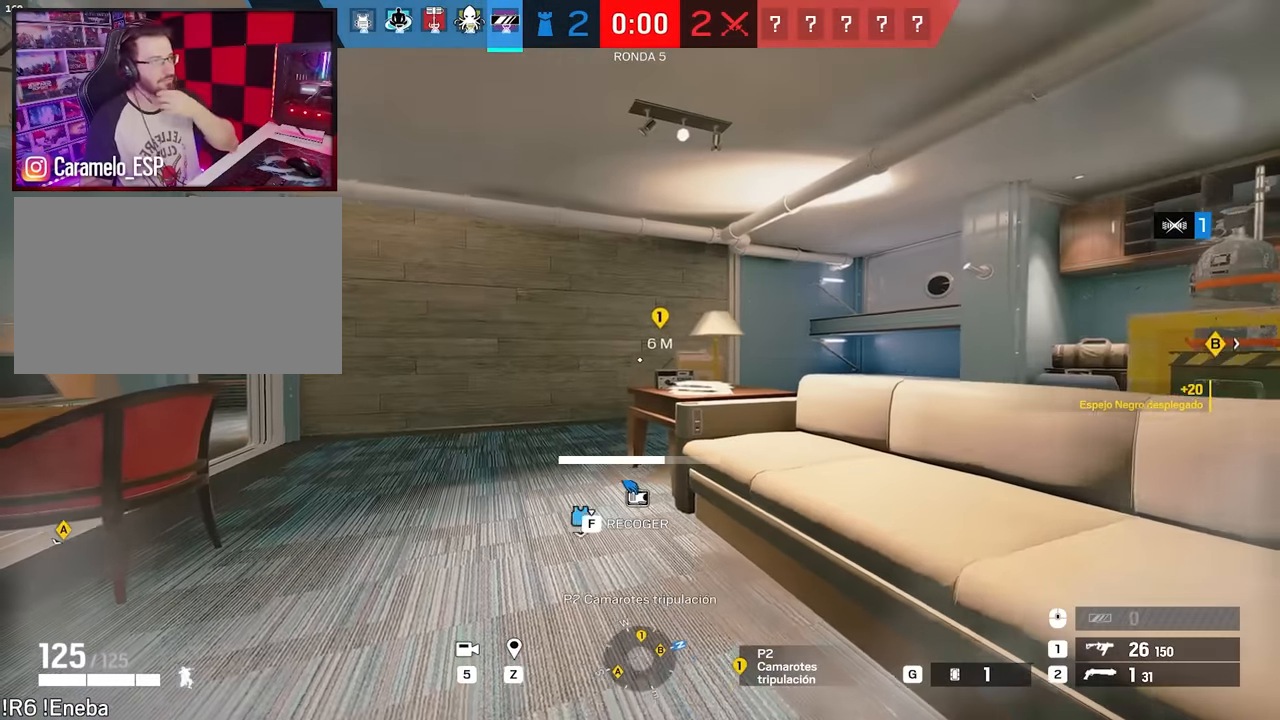
{"keys": ["f"], "mouse": [], "events": []}
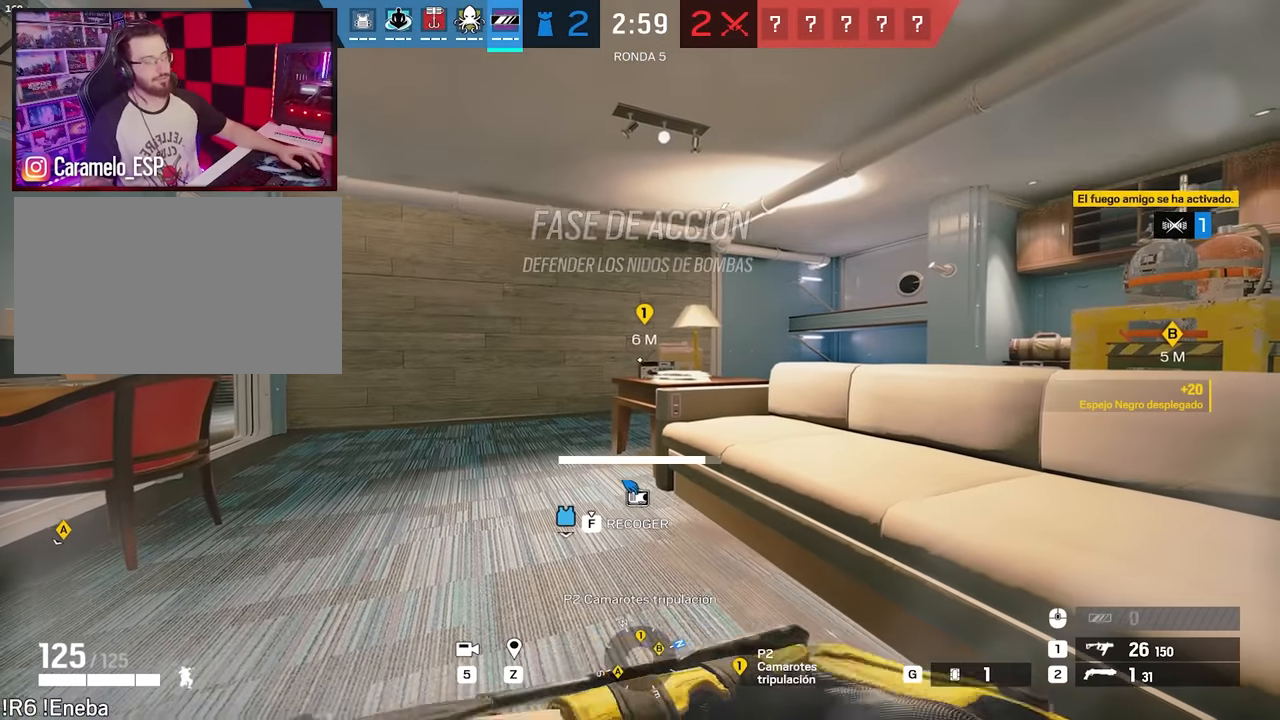
{"keys": ["f"], "mouse": [], "events": []}
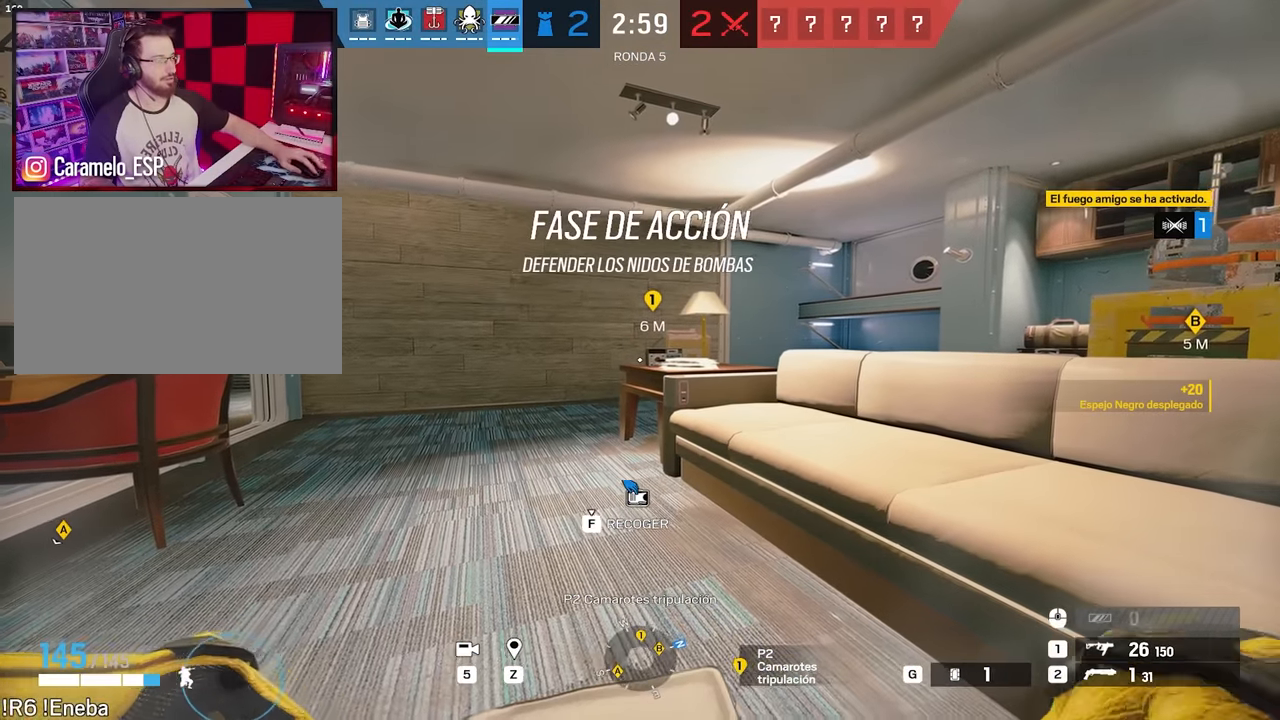
{"keys": ["f"], "mouse": [], "events": []}
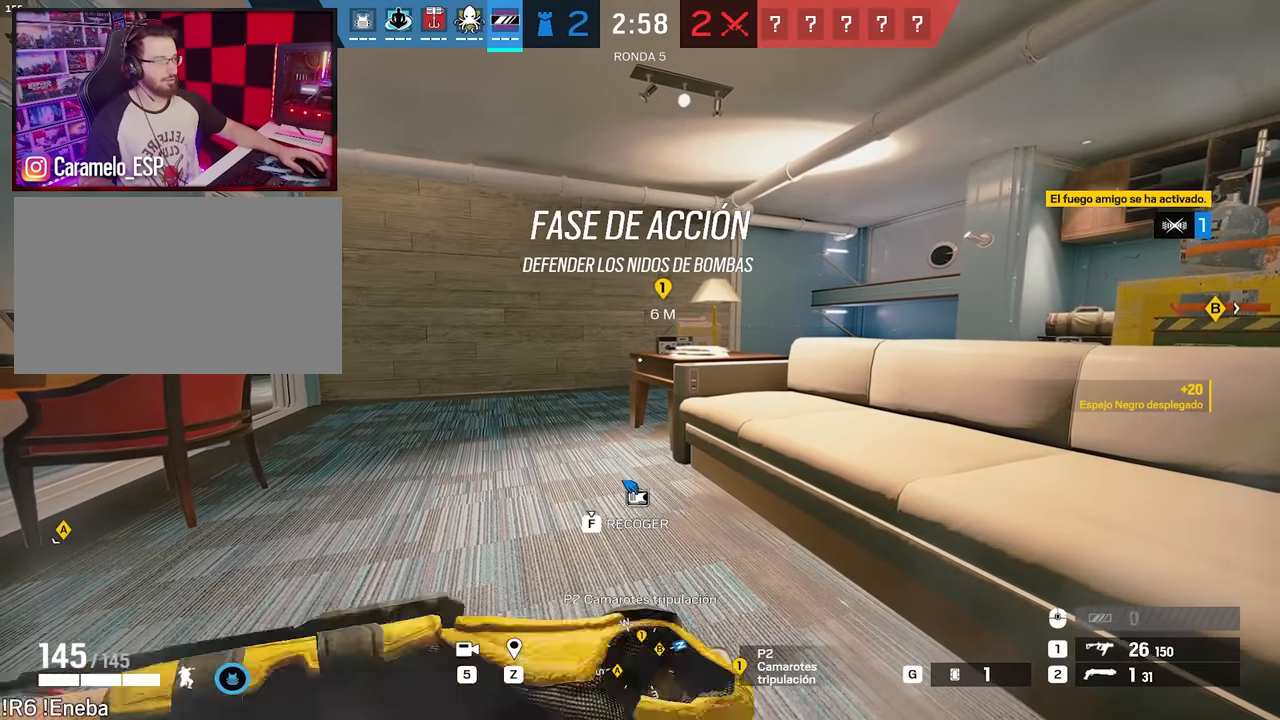
{"keys": ["shift", "w"], "mouse": [], "events": [[234, "w", "down"], [334, "f", "up"], [334, "shift", "down"]]}
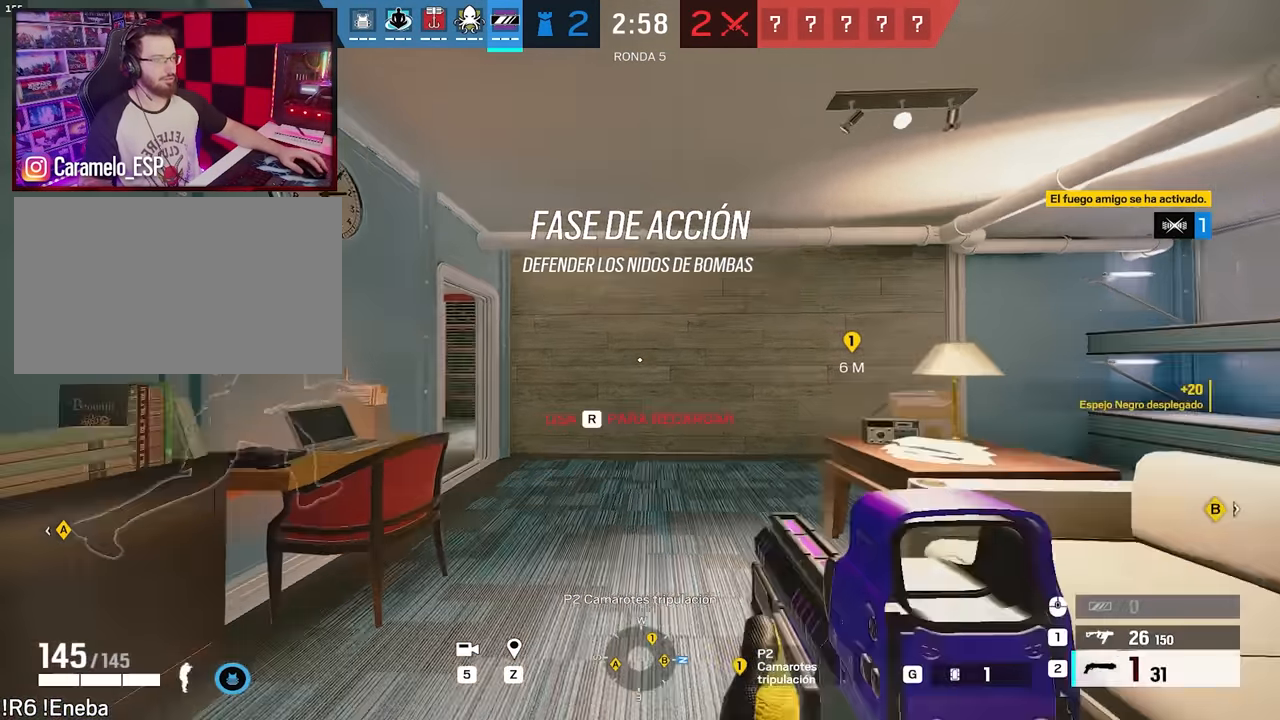
{"keys": ["shift", "w"], "mouse": [], "events": []}
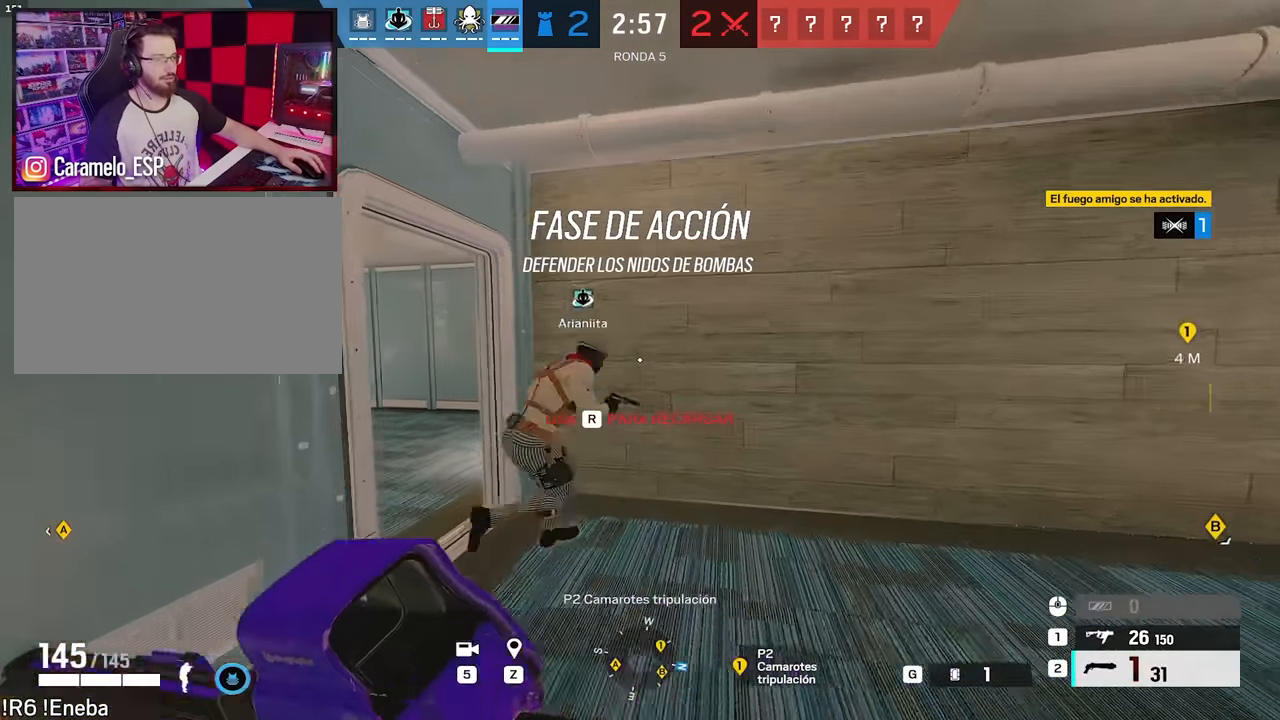
{"keys": ["d", "shift", "w"], "mouse": [], "events": [[217, "d", "down"]]}
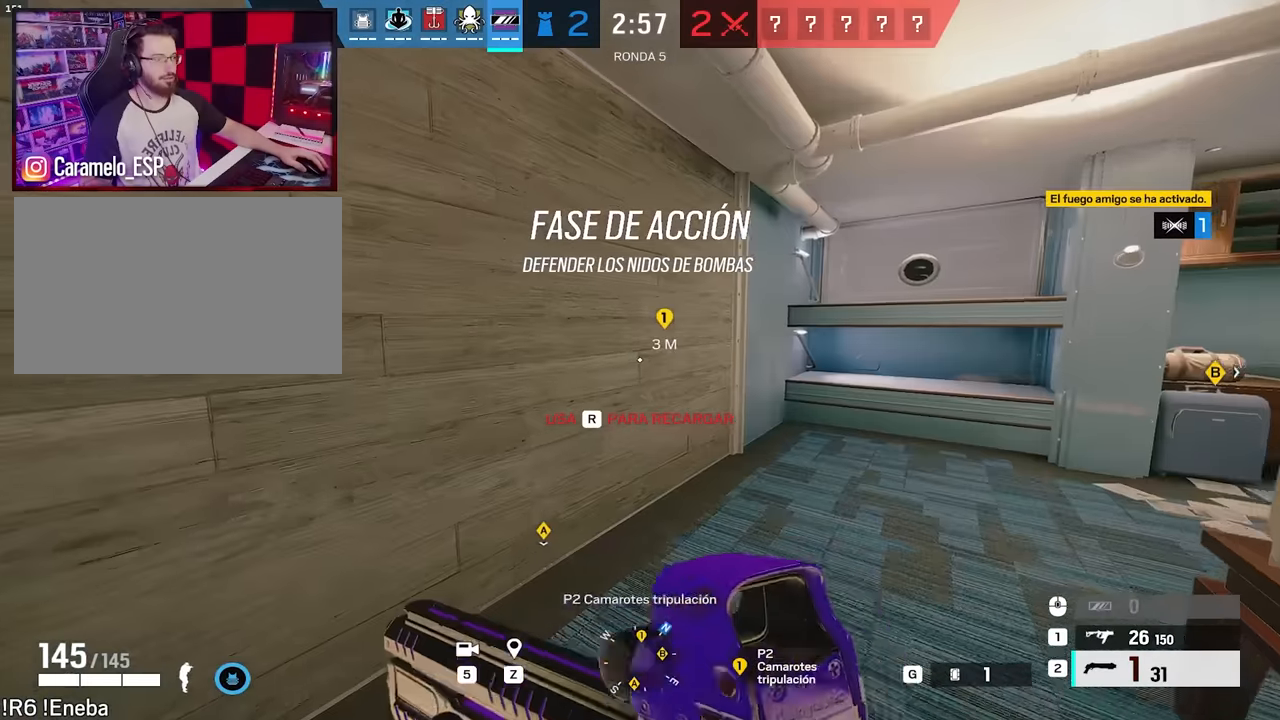
{"keys": ["d", "shift", "w"], "mouse": [], "events": []}
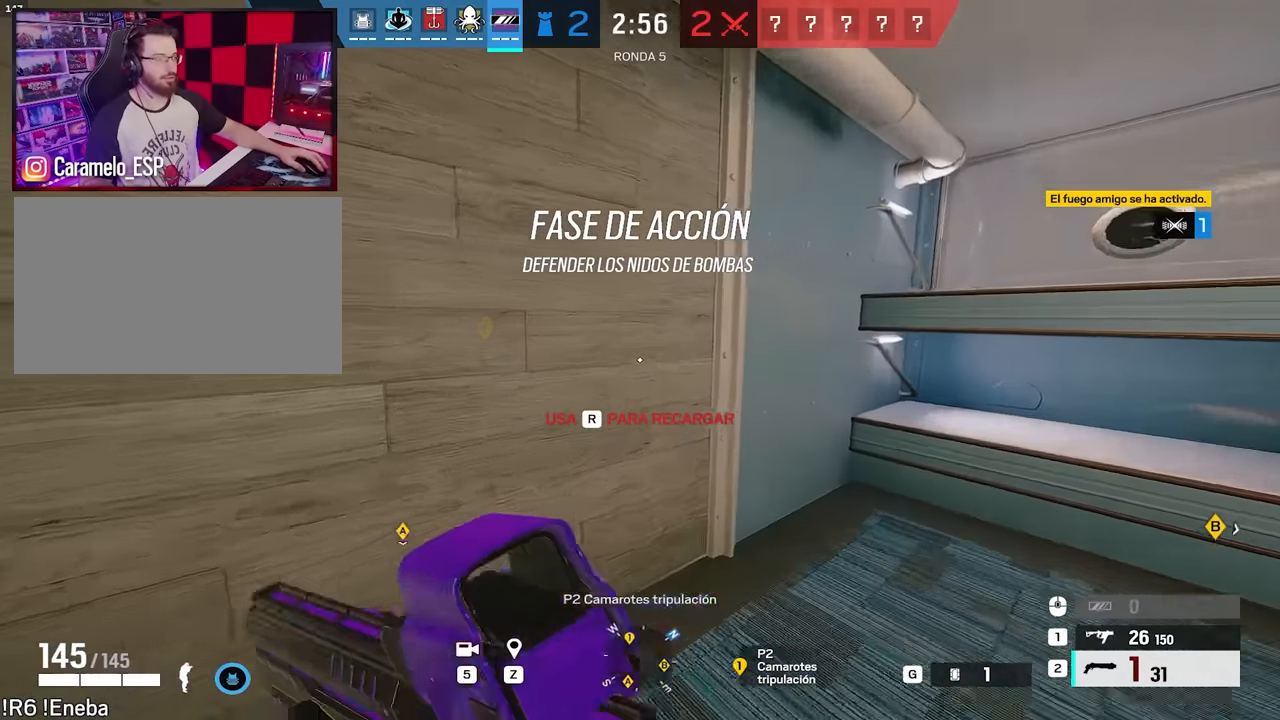
{"keys": ["f"], "mouse": [], "events": [[16, "d", "up"], [166, "f", "down"], [200, "shift", "up"], [250, "w", "up"]]}
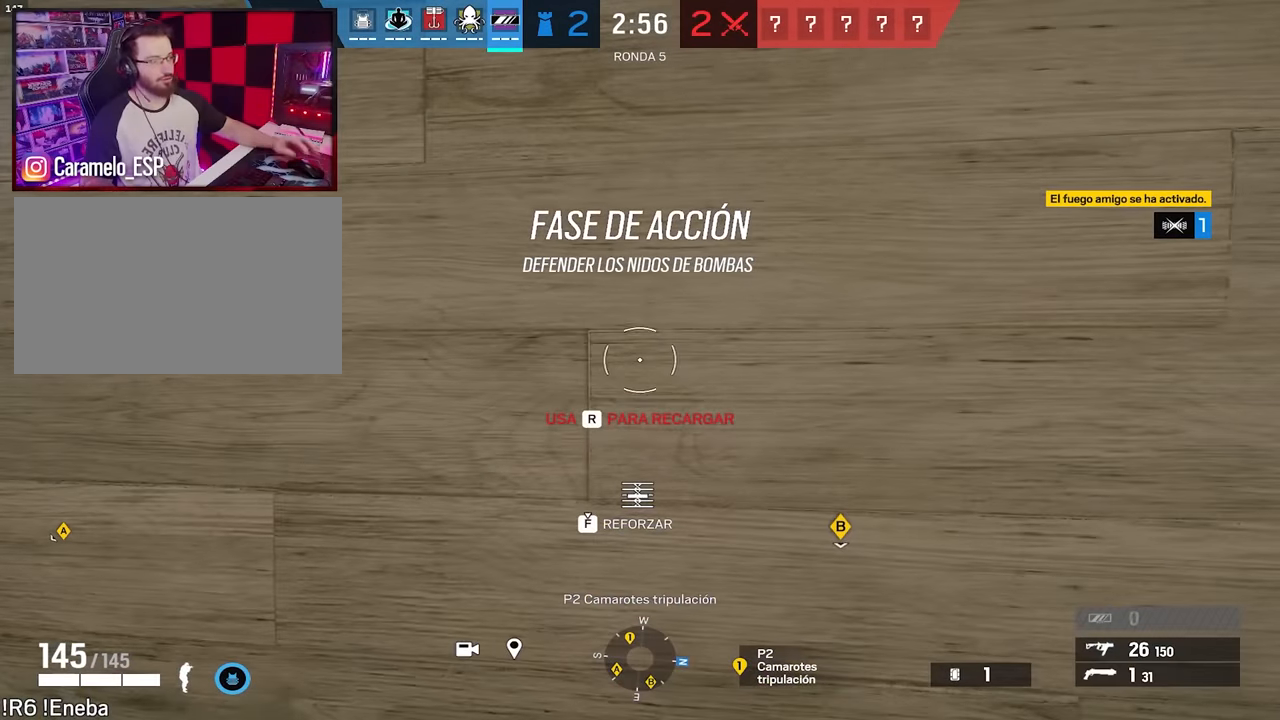
{"keys": ["f"], "mouse": [], "events": []}
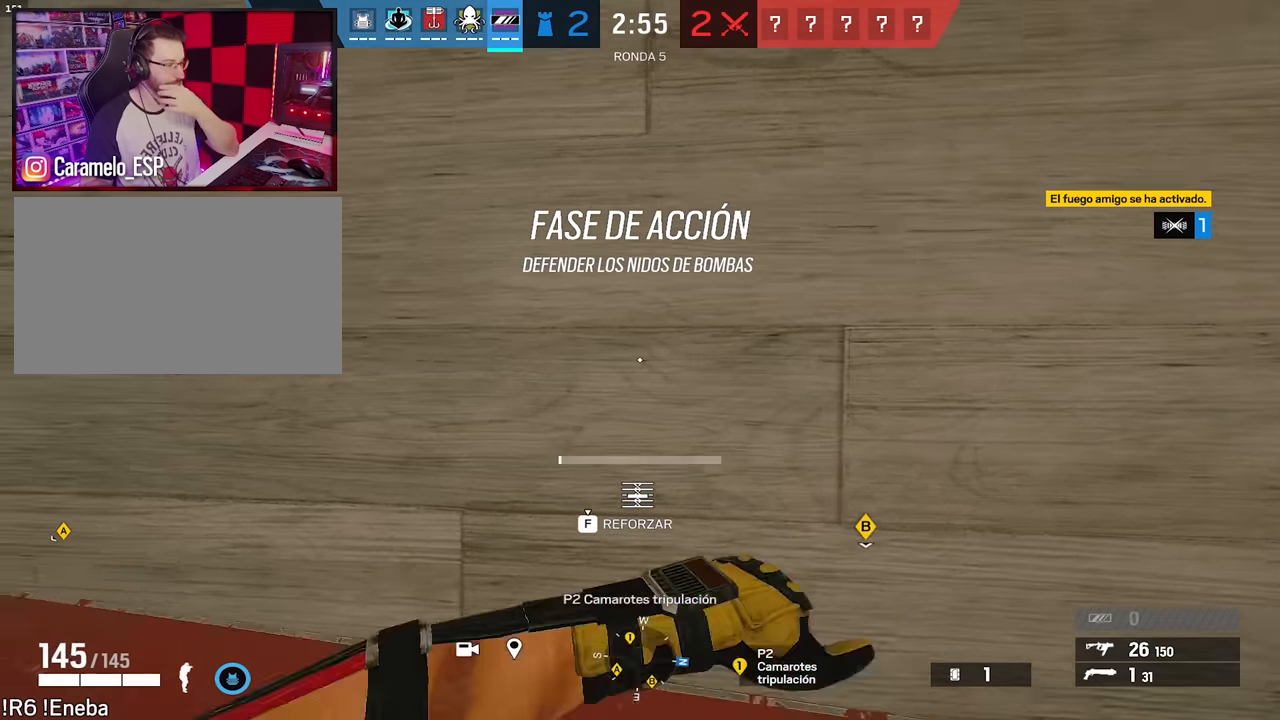
{"keys": ["f"], "mouse": [], "events": []}
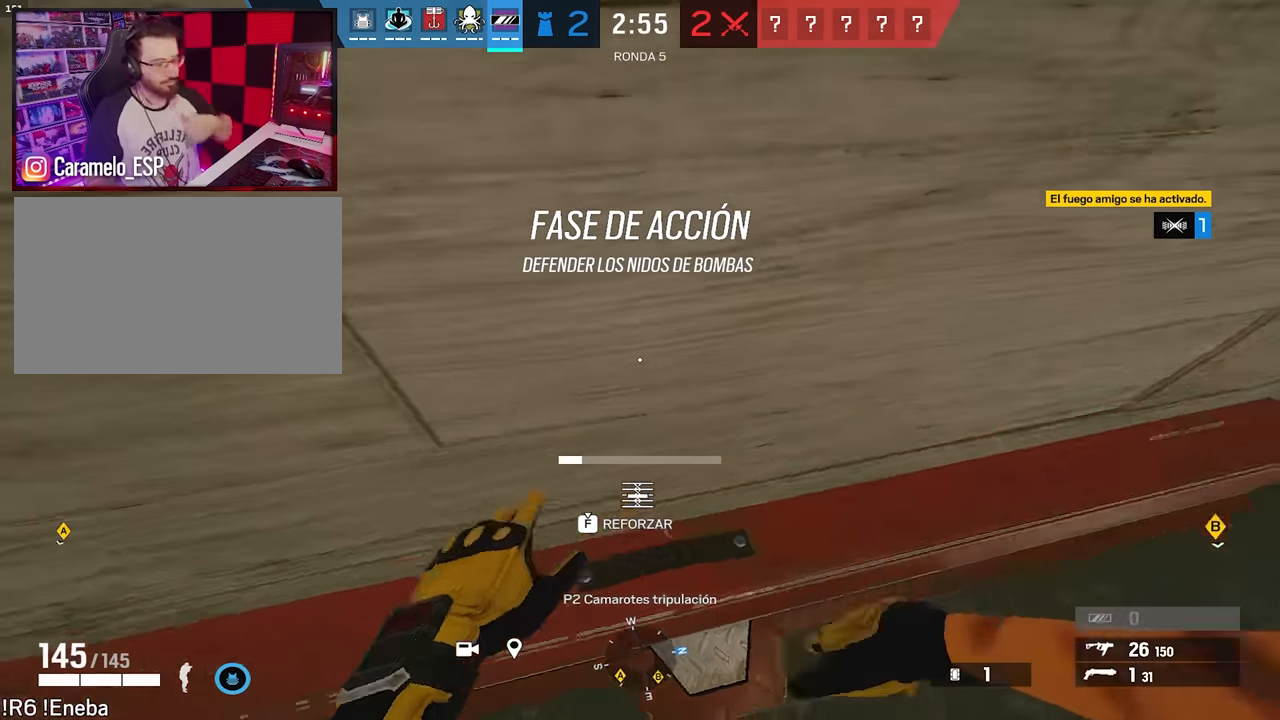
{"keys": ["f"], "mouse": [], "events": []}
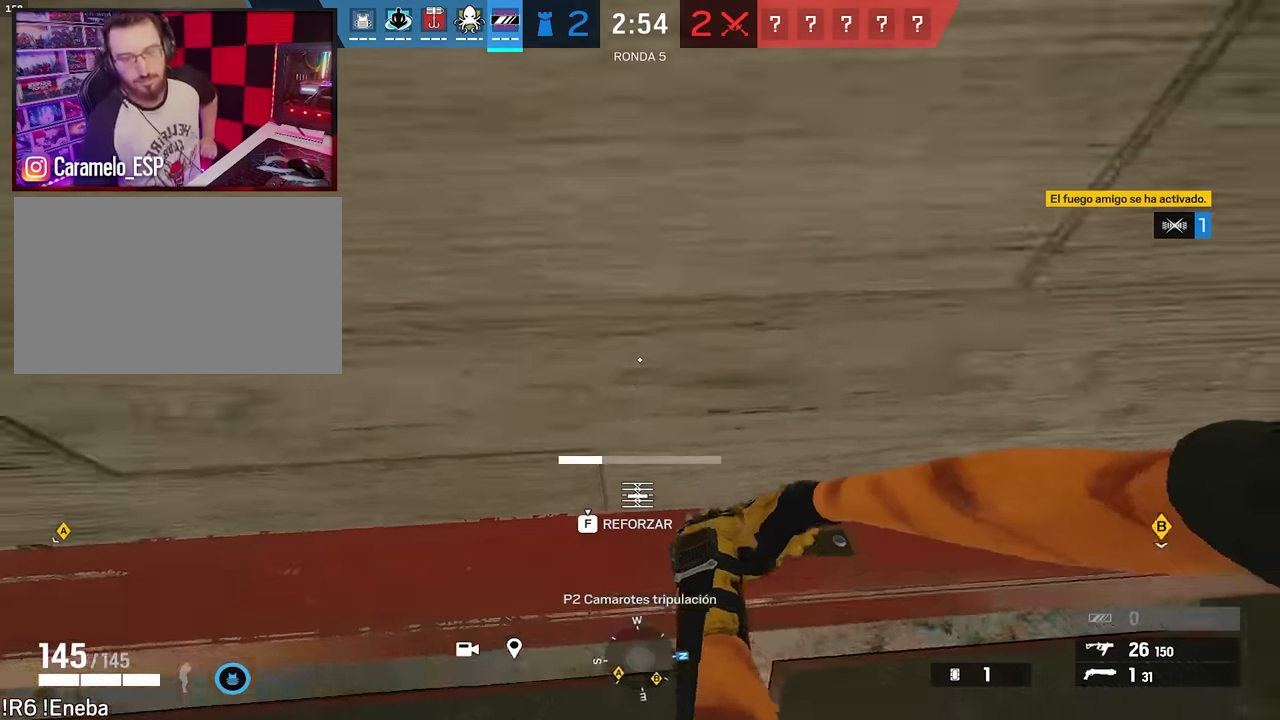
{"keys": ["f"], "mouse": [], "events": []}
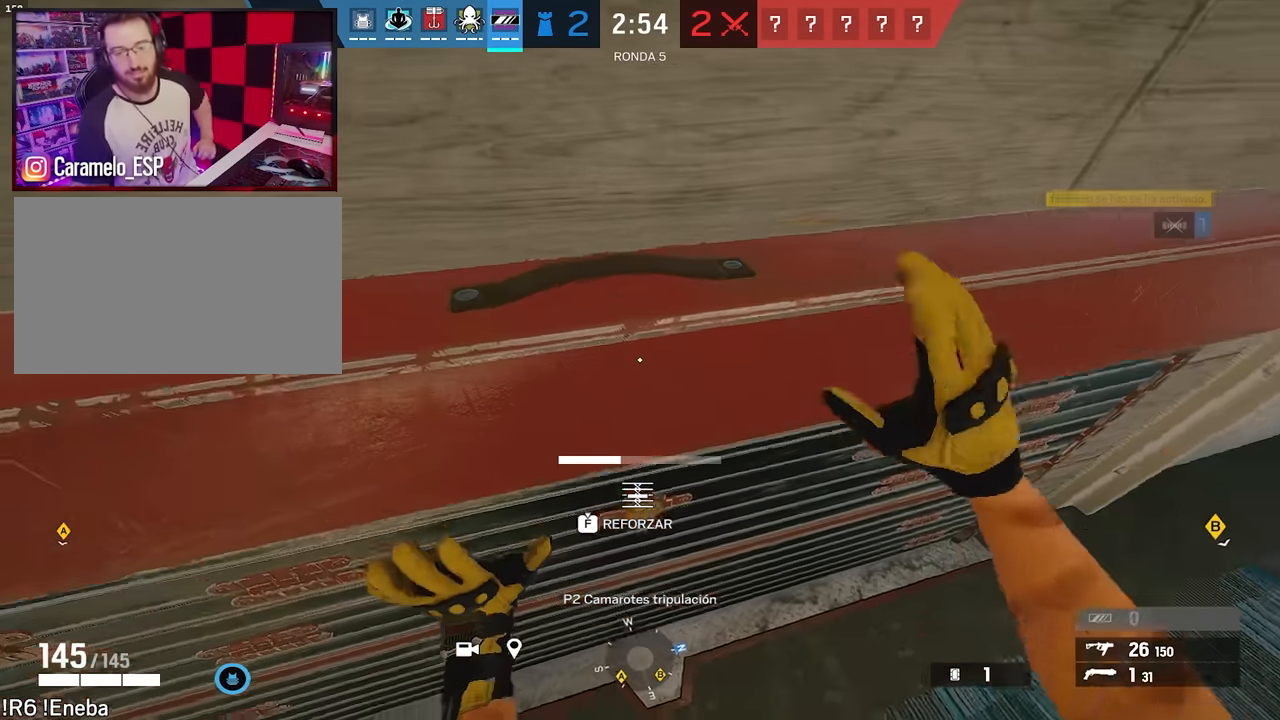
{"keys": ["f"], "mouse": [], "events": []}